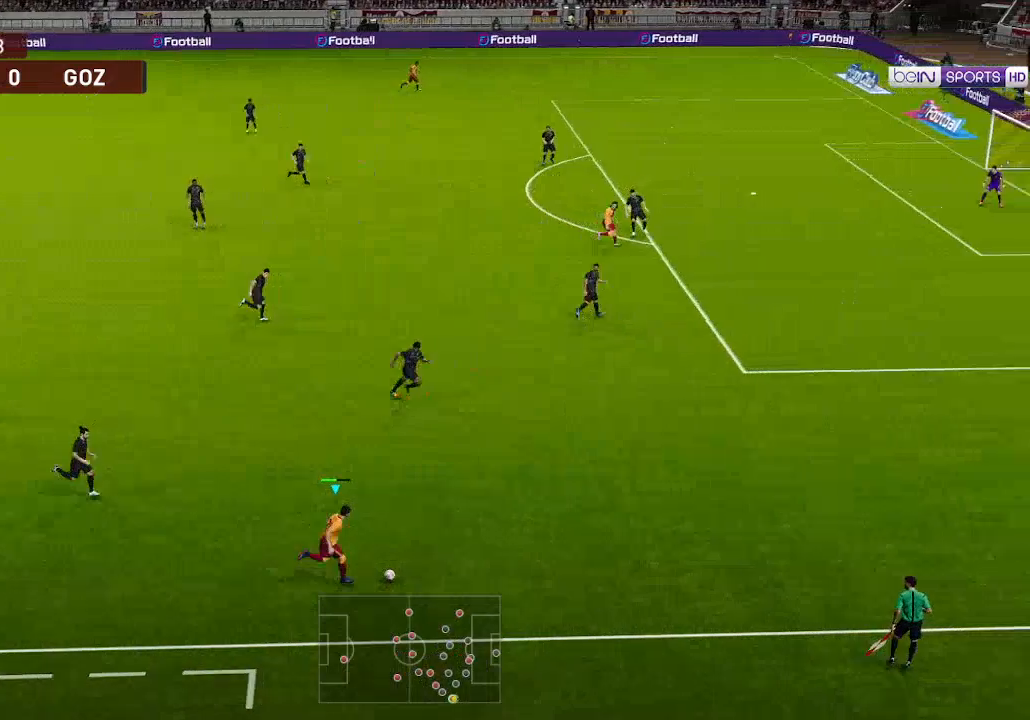
Gameplay with a controller (Xbox layout); each line is a JSON object with the inputs held at the frame after it. "events" lists button and stick changes between this image and that frame as [ms after this image, input, new state], when the widget could be followed in between.
{"buttons": ["R1", "DPAD_RIGHT"], "left_stick": "center", "right_stick": "center", "events": []}
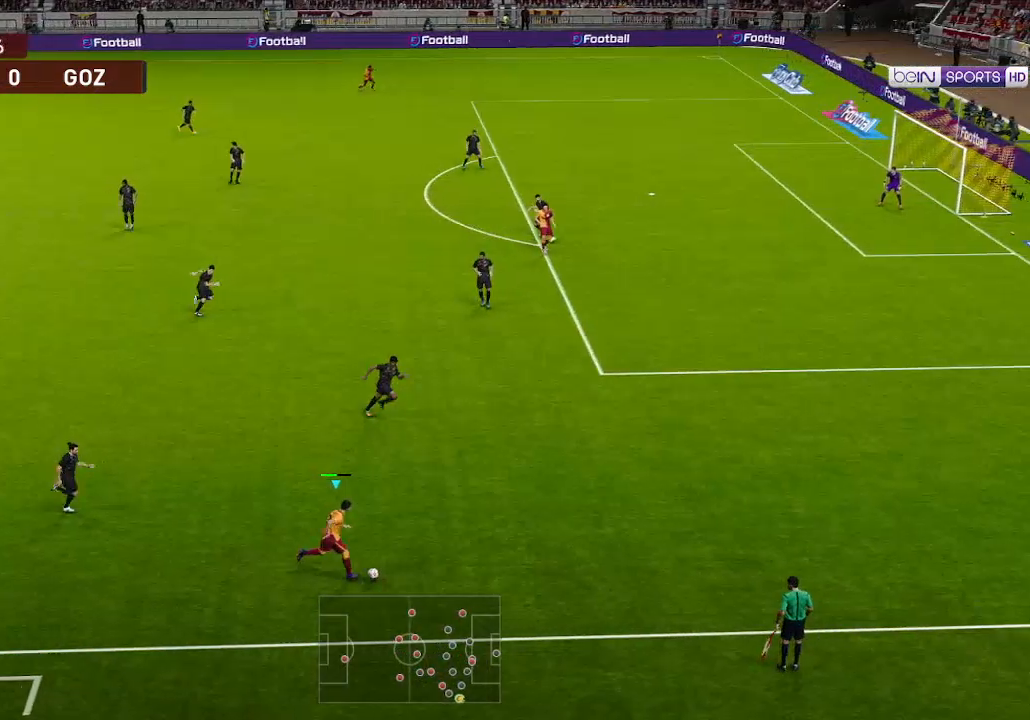
{"buttons": ["DPAD_UP"], "left_stick": "center", "right_stick": "center", "events": [[467, "DPAD_RIGHT", "up"], [467, "DPAD_UP", "down"], [467, "R1", "up"]]}
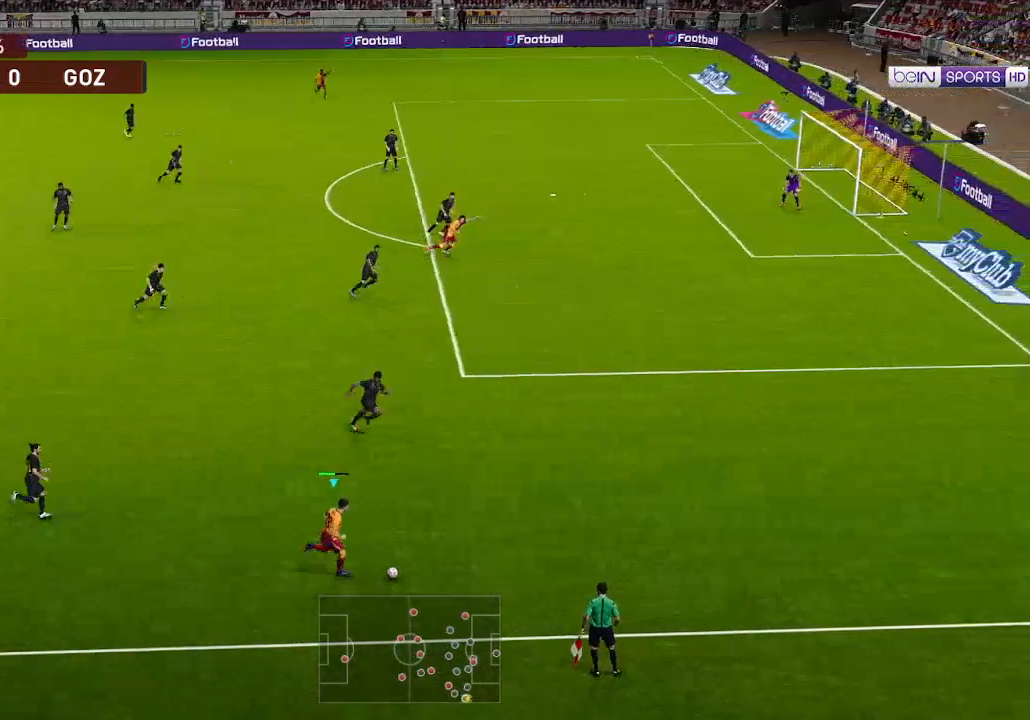
{"buttons": ["DPAD_UP"], "left_stick": "center", "right_stick": "center", "events": []}
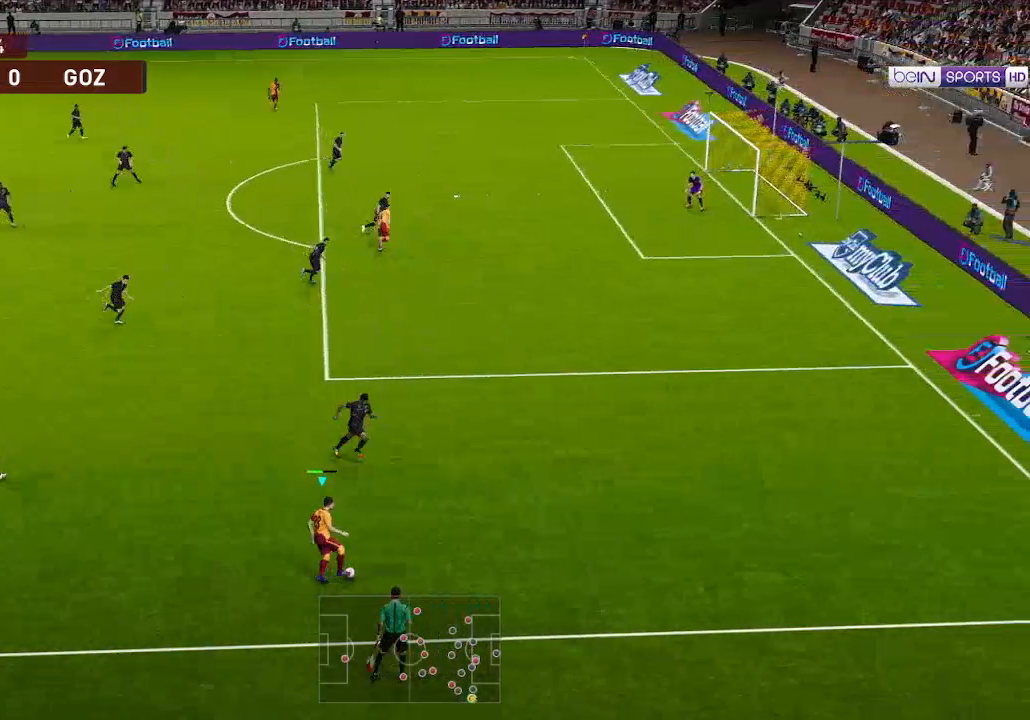
{"buttons": ["DPAD_UP", "DPAD_LEFT"], "left_stick": "center", "right_stick": "center", "events": [[300, "DPAD_LEFT", "down"]]}
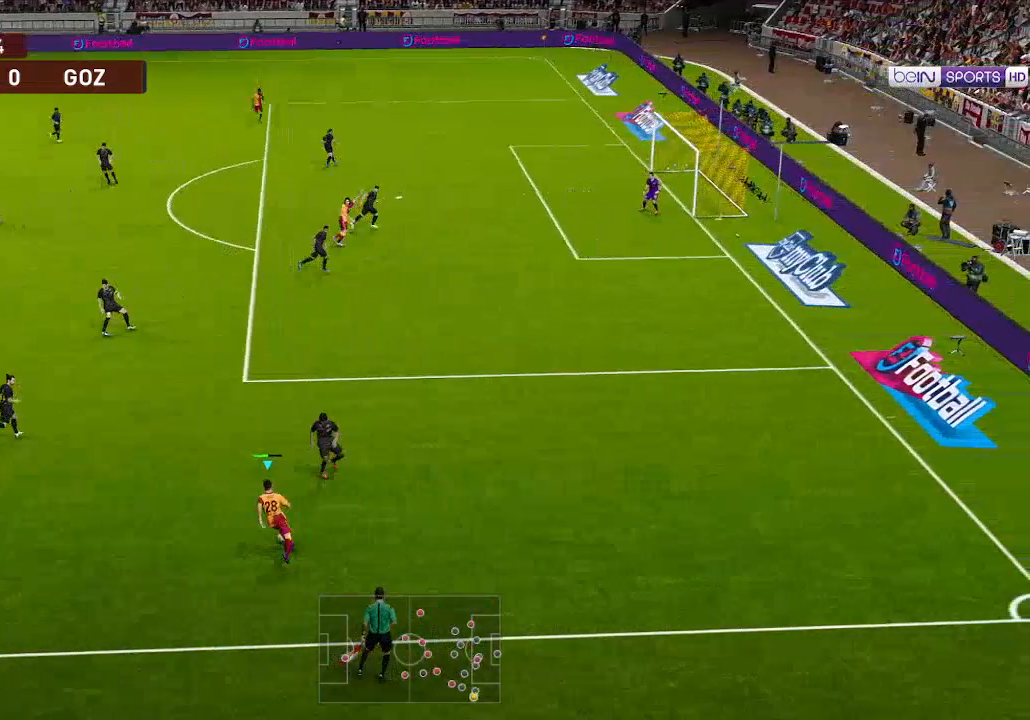
{"buttons": ["DPAD_UP", "DPAD_LEFT"], "left_stick": "center", "right_stick": "center", "events": [[333, "A", "down"], [433, "A", "up"]]}
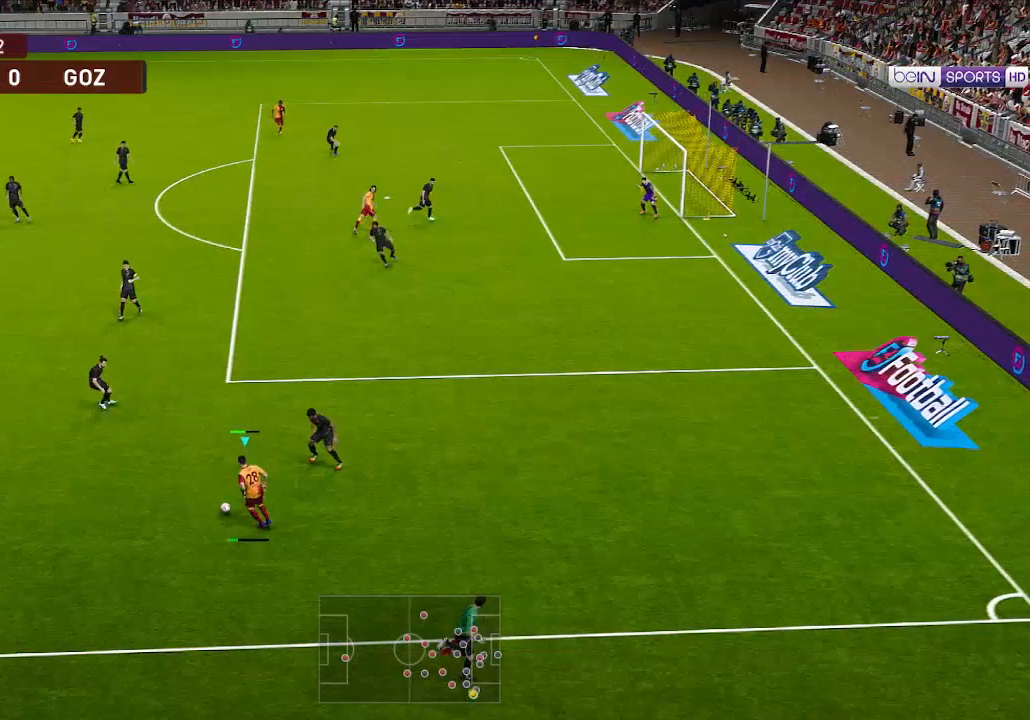
{"buttons": ["DPAD_UP"], "left_stick": "center", "right_stick": "center", "events": [[467, "DPAD_LEFT", "up"]]}
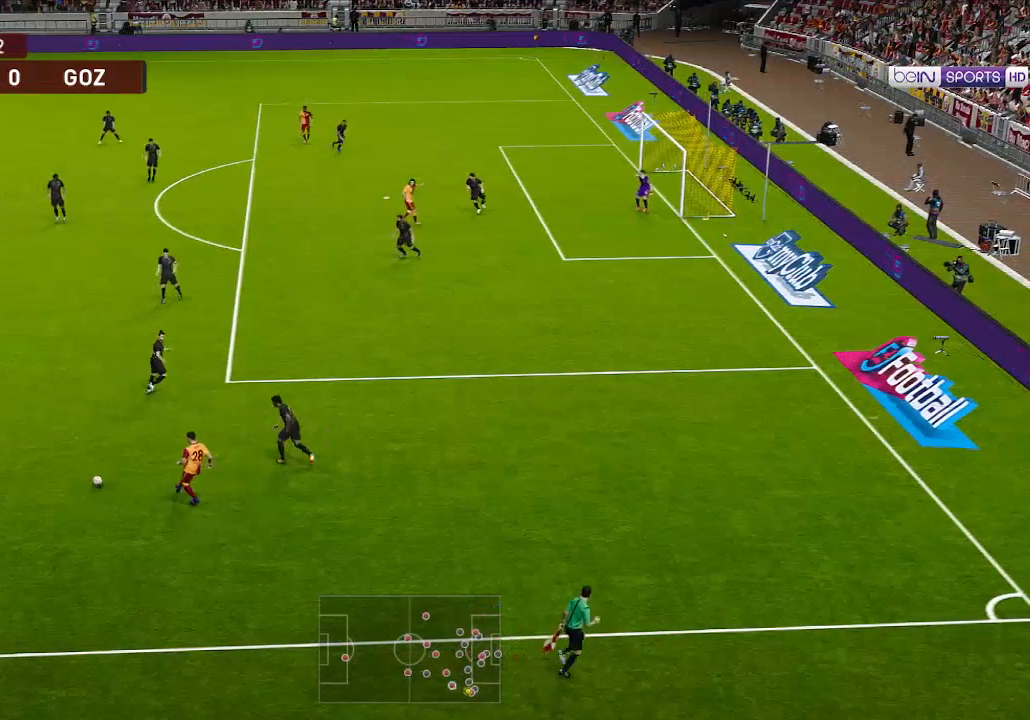
{"buttons": ["DPAD_UP"], "left_stick": "center", "right_stick": "center", "events": []}
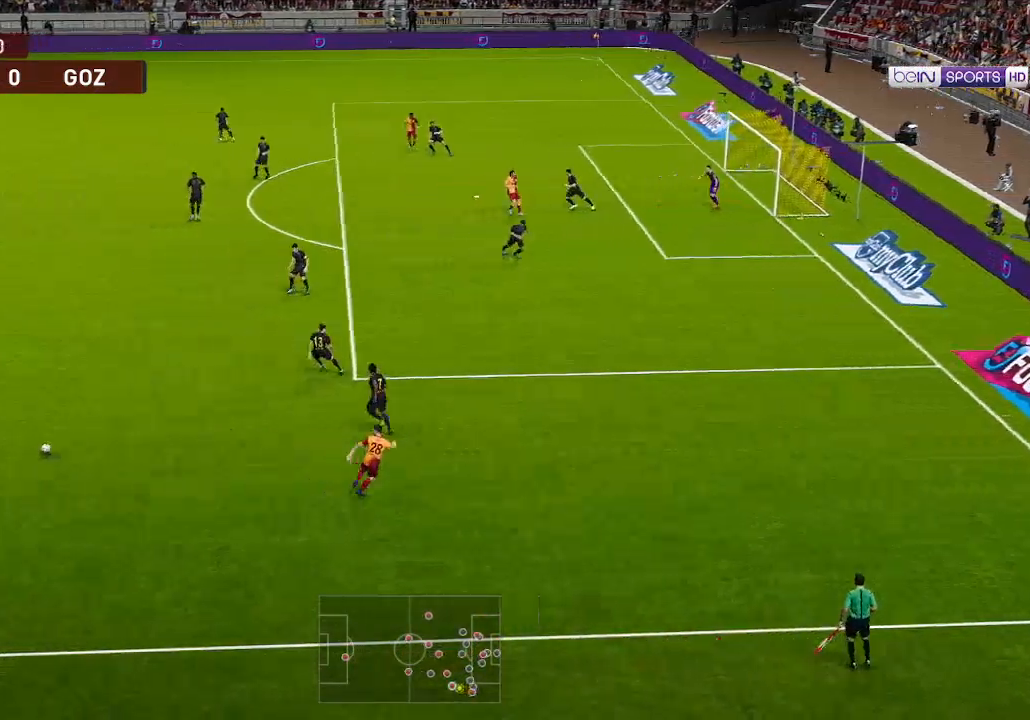
{"buttons": ["DPAD_UP"], "left_stick": "center", "right_stick": "center", "events": []}
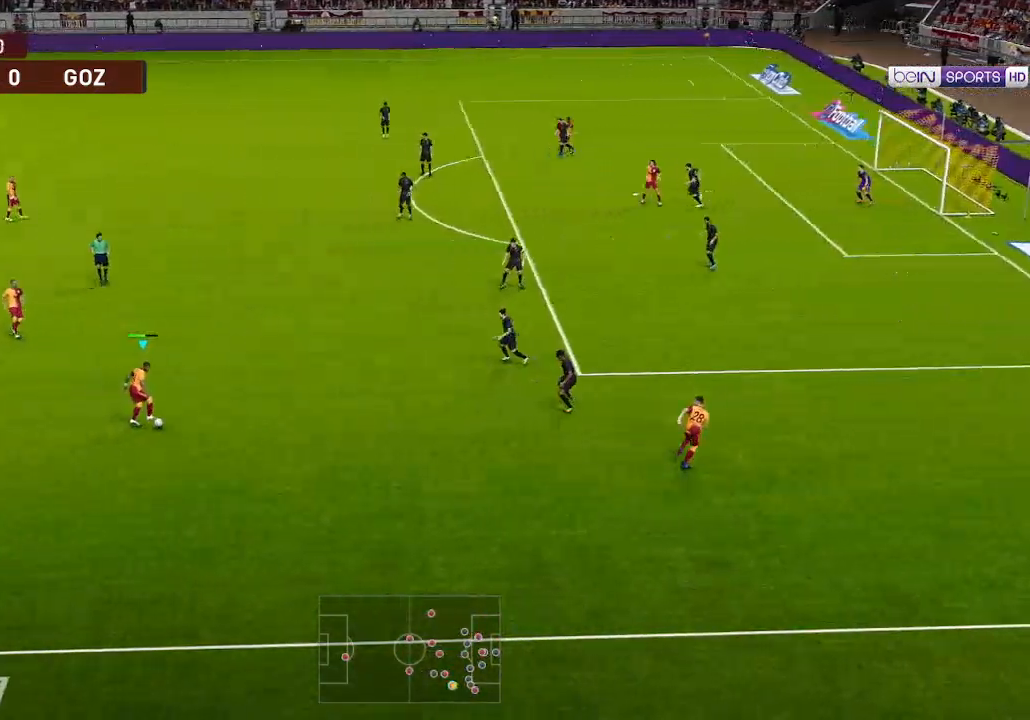
{"buttons": ["DPAD_UP"], "left_stick": "center", "right_stick": "center", "events": []}
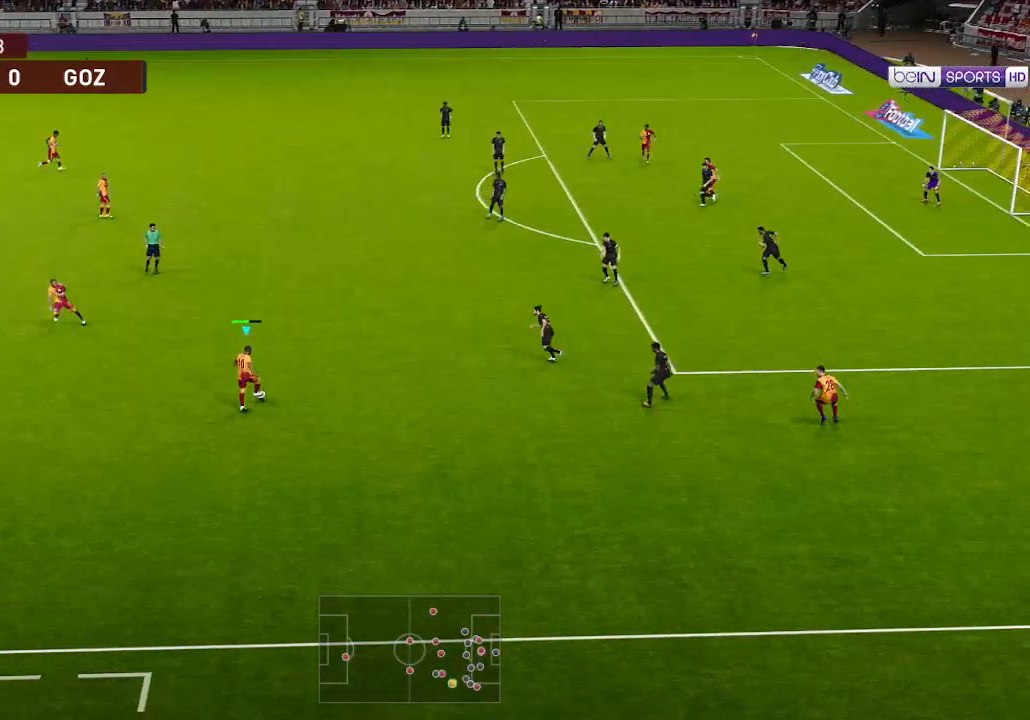
{"buttons": ["DPAD_UP"], "left_stick": "center", "right_stick": "center", "events": []}
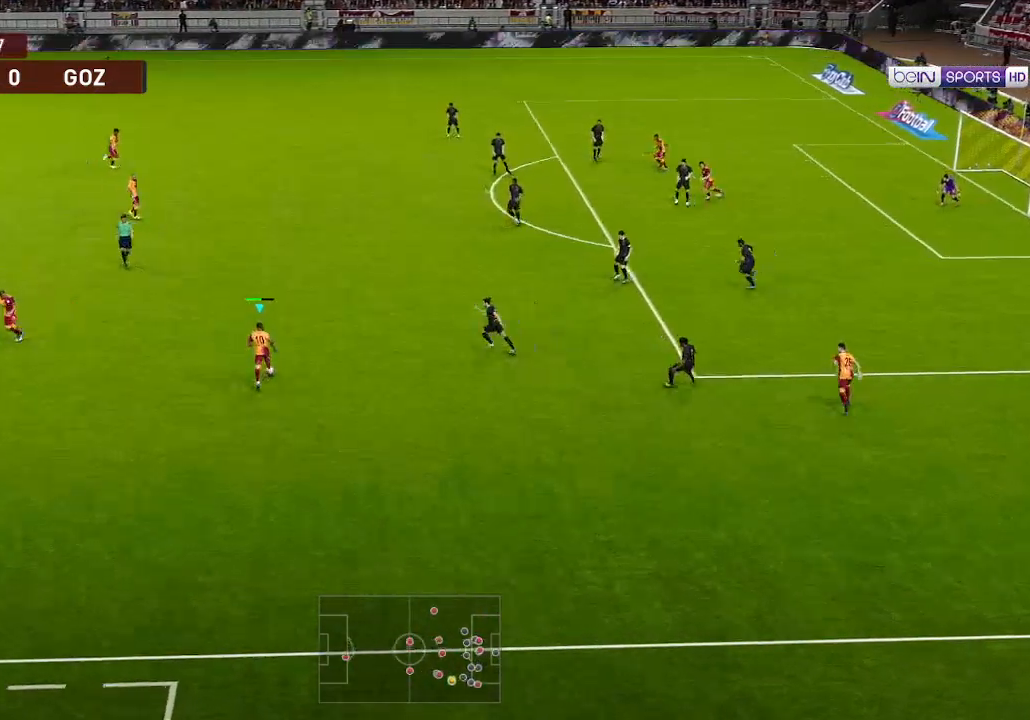
{"buttons": ["DPAD_DOWN"], "left_stick": "center", "right_stick": "center", "events": [[233, "DPAD_UP", "up"], [300, "DPAD_DOWN", "down"]]}
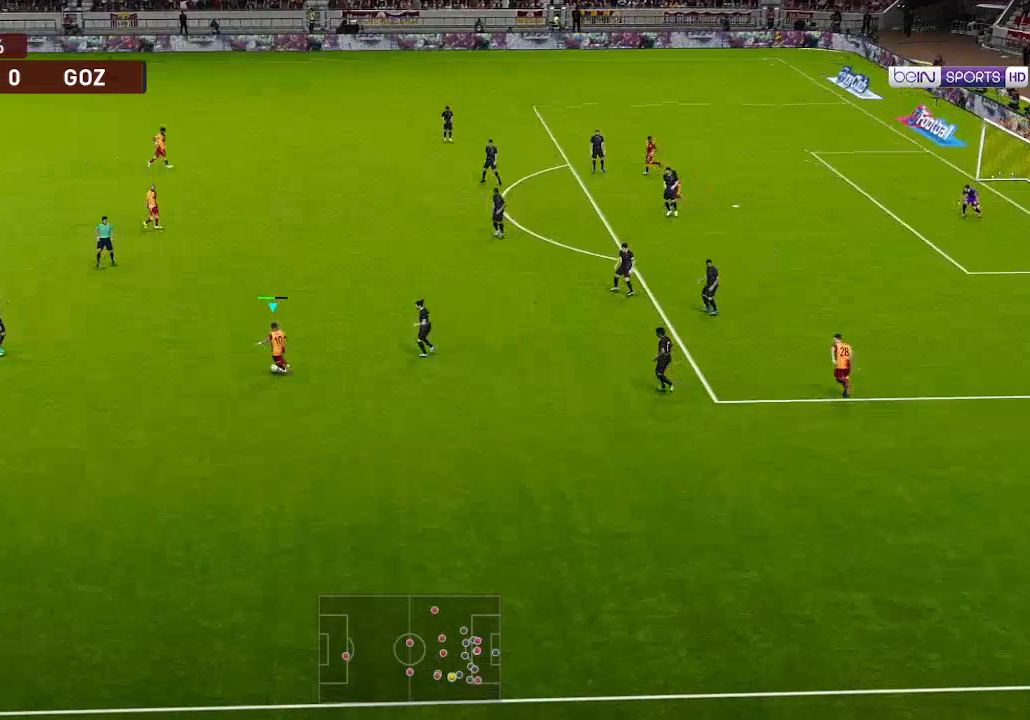
{"buttons": ["DPAD_DOWN"], "left_stick": "center", "right_stick": "center", "events": []}
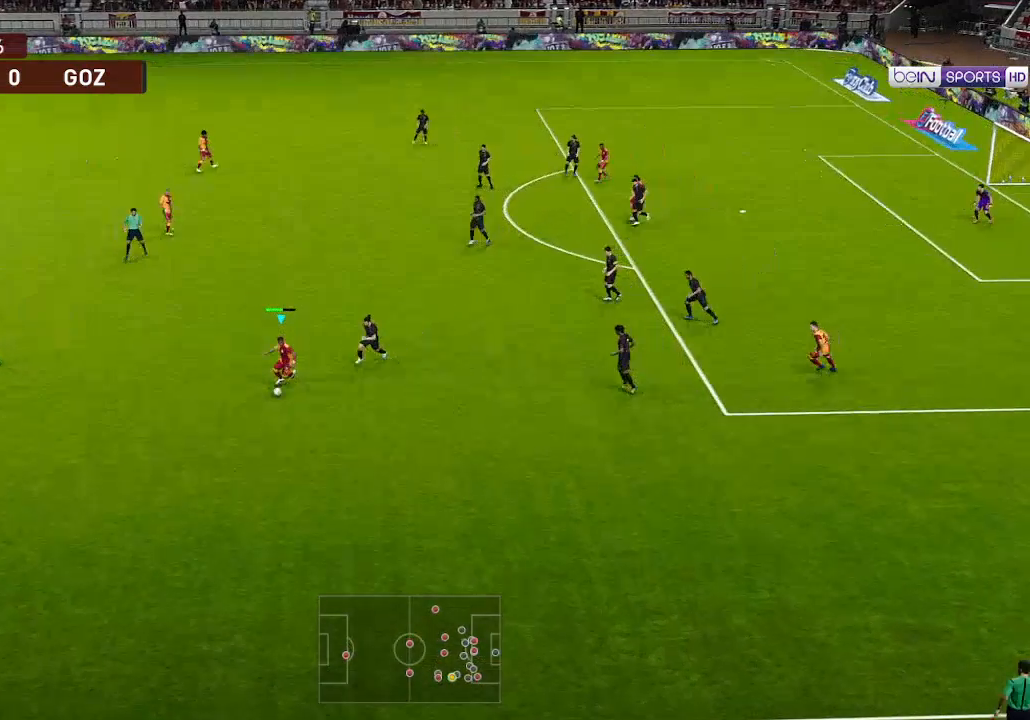
{"buttons": ["A", "DPAD_UP"], "left_stick": "center", "right_stick": "center", "events": [[33, "DPAD_DOWN", "up"], [67, "DPAD_UP", "down"], [500, "A", "down"]]}
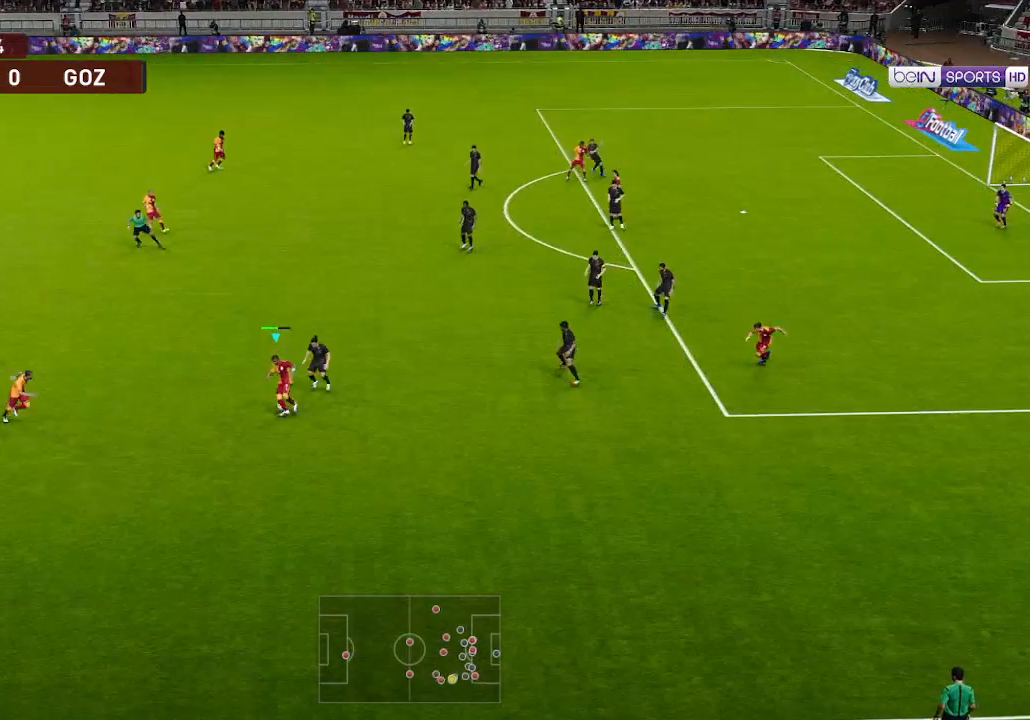
{"buttons": ["R1", "DPAD_UP"], "left_stick": "center", "right_stick": "center", "events": [[67, "A", "up"], [500, "R1", "down"]]}
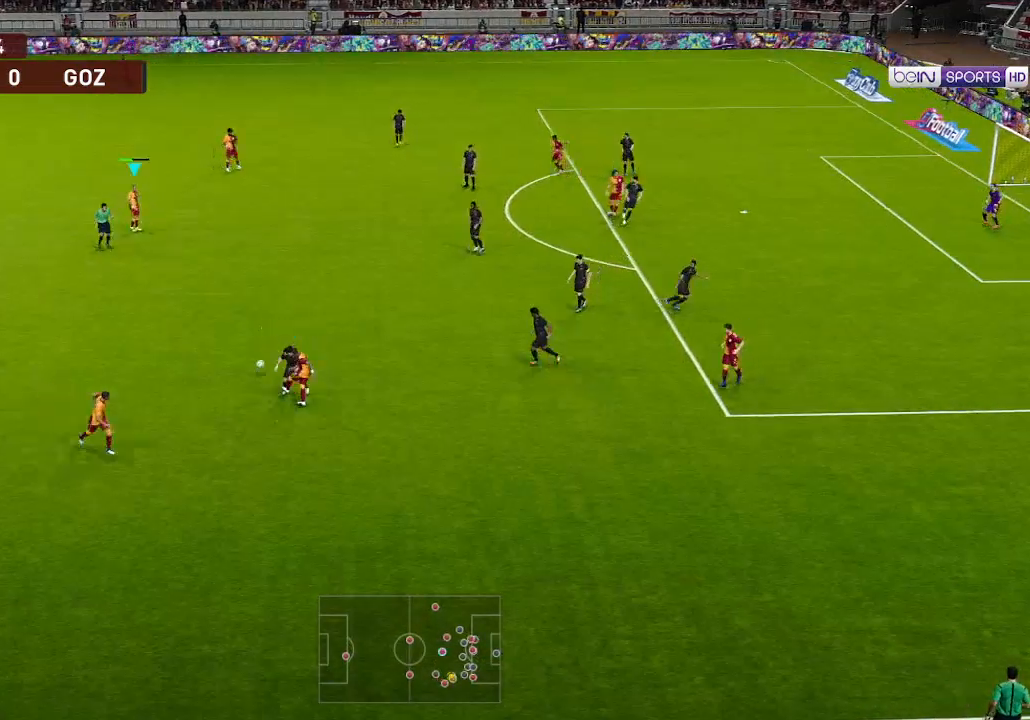
{"buttons": ["R1", "DPAD_RIGHT"], "left_stick": "center", "right_stick": "center", "events": [[233, "DPAD_RIGHT", "down"], [233, "DPAD_UP", "up"]]}
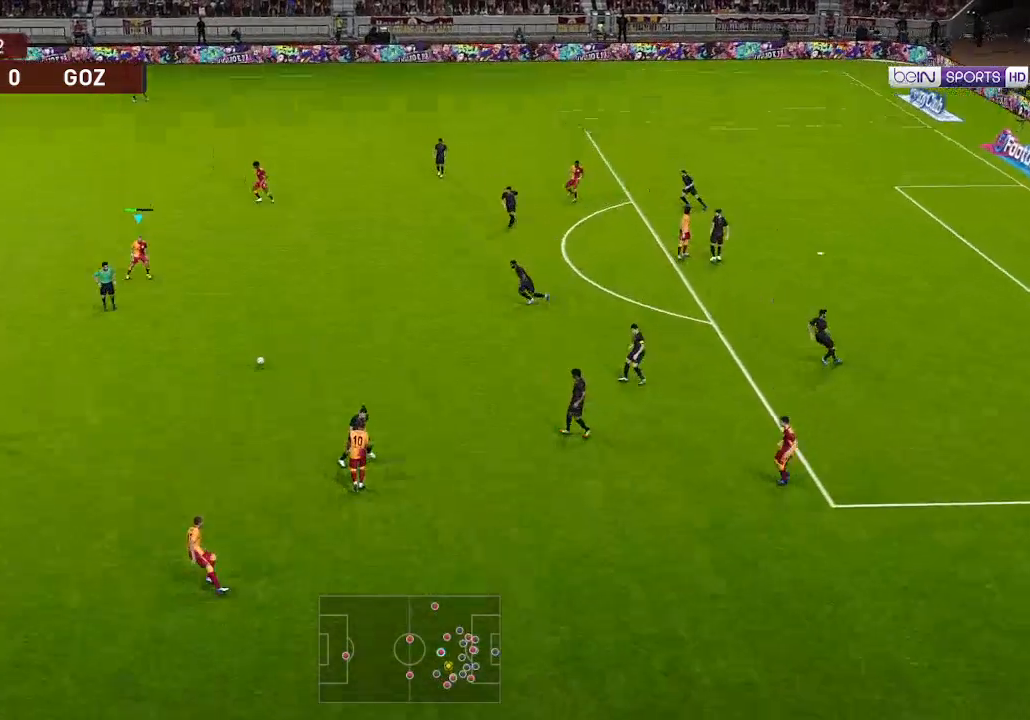
{"buttons": ["DPAD_UP", "DPAD_RIGHT"], "left_stick": "center", "right_stick": "center", "events": [[100, "R1", "up"], [167, "DPAD_UP", "down"]]}
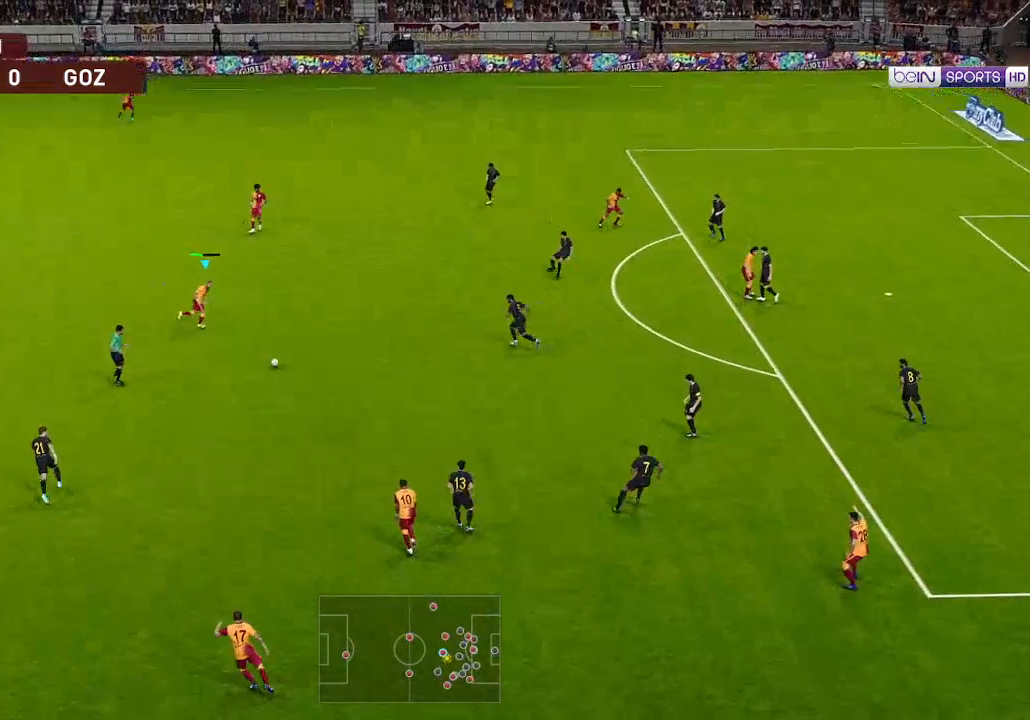
{"buttons": ["DPAD_UP", "DPAD_RIGHT"], "left_stick": "center", "right_stick": "center", "events": []}
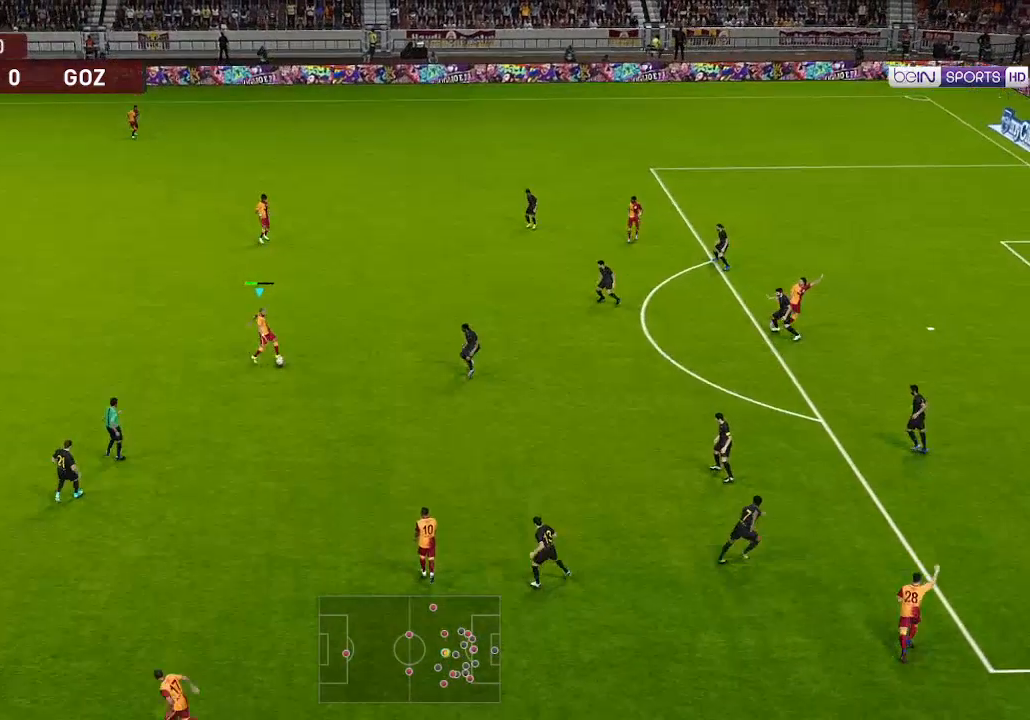
{"buttons": ["DPAD_RIGHT"], "left_stick": "center", "right_stick": "center", "events": [[267, "DPAD_UP", "up"]]}
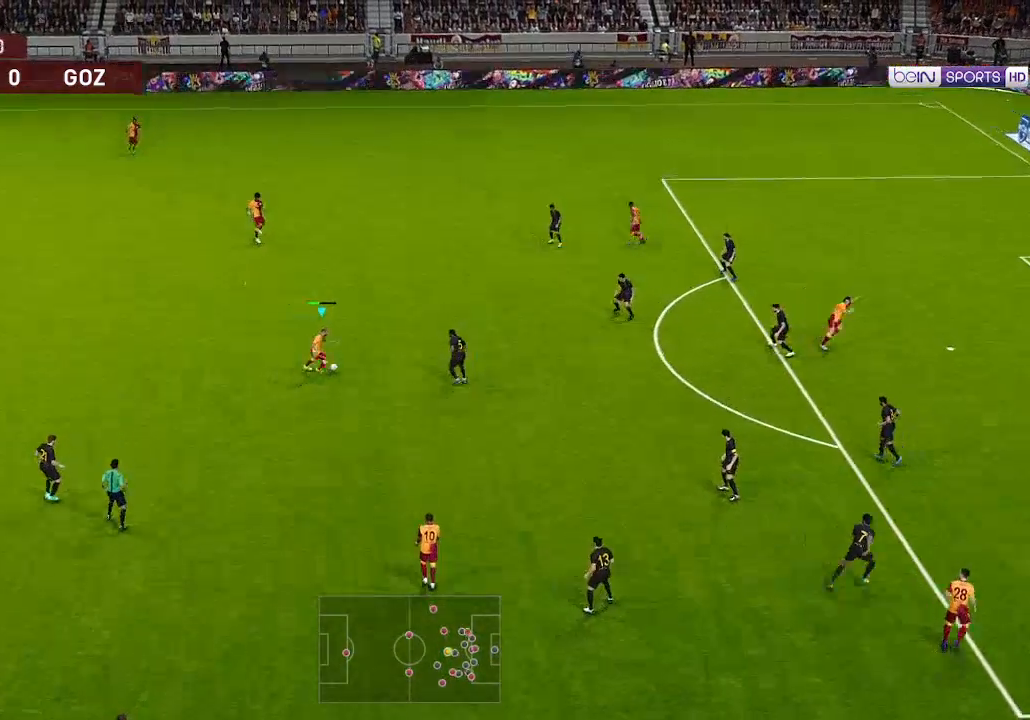
{"buttons": ["R1", "DPAD_DOWN", "DPAD_RIGHT"], "left_stick": "center", "right_stick": "center", "events": [[133, "R2", "down"], [167, "DPAD_DOWN", "down"], [233, "R2", "up"], [300, "R1", "down"]]}
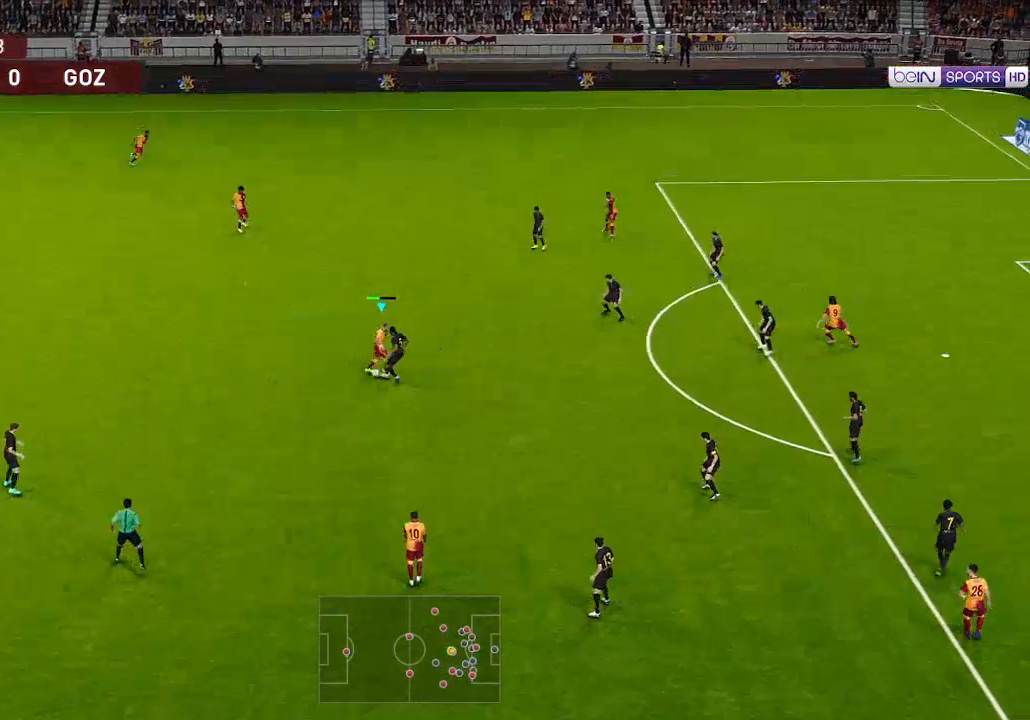
{"buttons": ["L1", "R1", "DPAD_LEFT"], "left_stick": "center", "right_stick": "center", "events": [[233, "DPAD_RIGHT", "up"], [267, "DPAD_DOWN", "up"], [267, "DPAD_LEFT", "down"], [467, "L1", "down"]]}
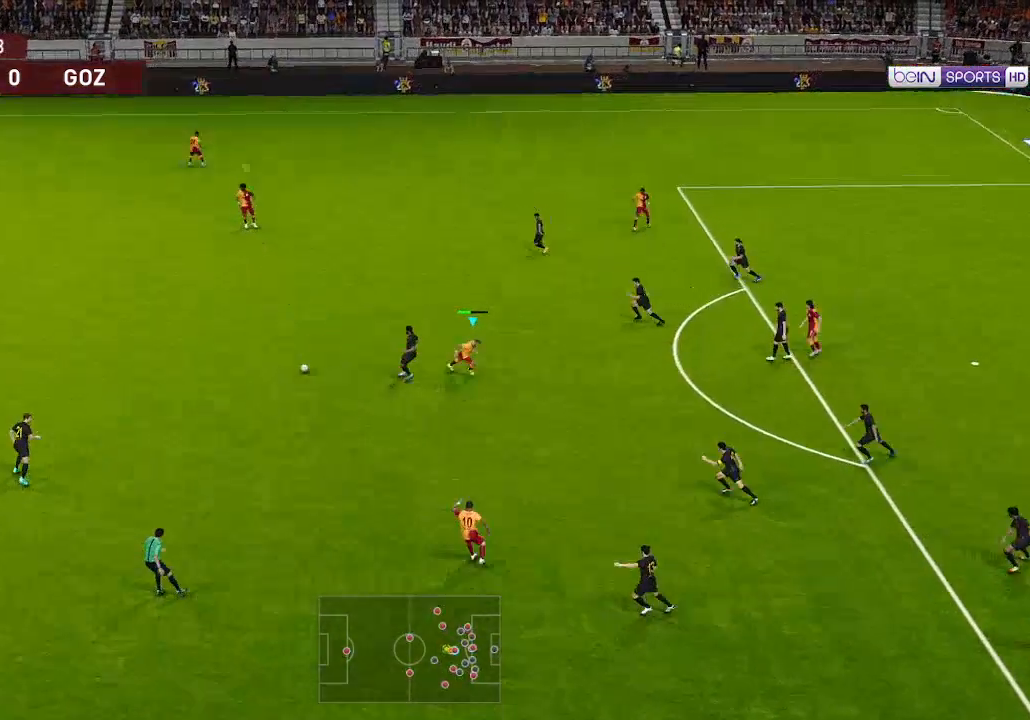
{"buttons": ["R1", "DPAD_DOWN", "DPAD_LEFT"], "left_stick": "center", "right_stick": "center", "events": [[67, "DPAD_DOWN", "down"], [100, "L1", "up"]]}
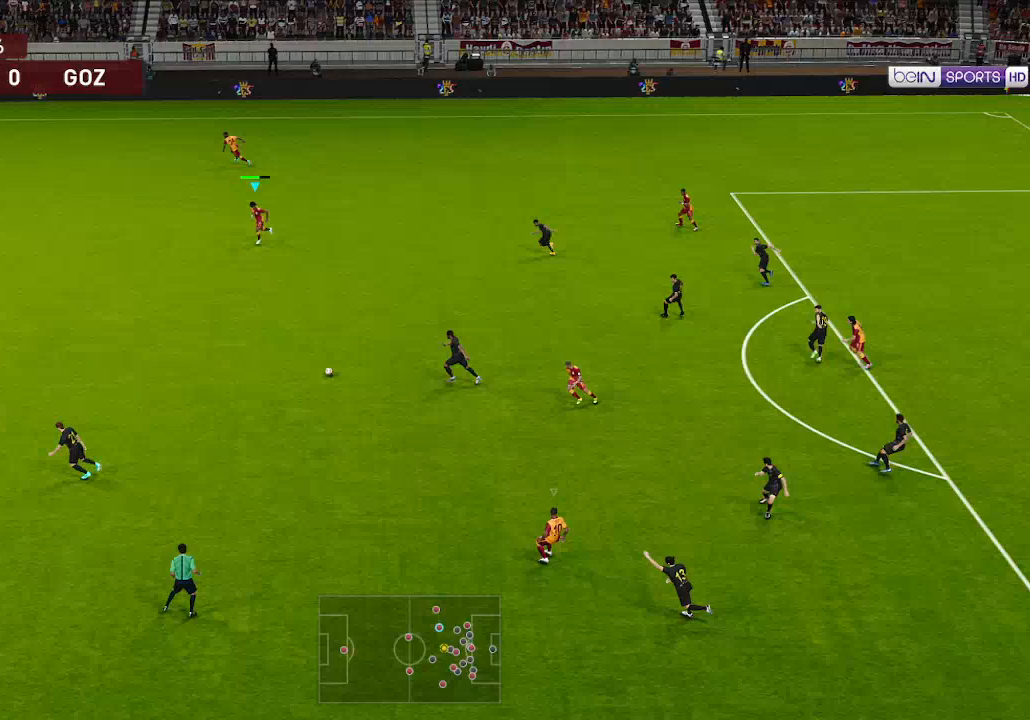
{"buttons": ["R1", "DPAD_DOWN", "DPAD_LEFT"], "left_stick": "center", "right_stick": "center", "events": []}
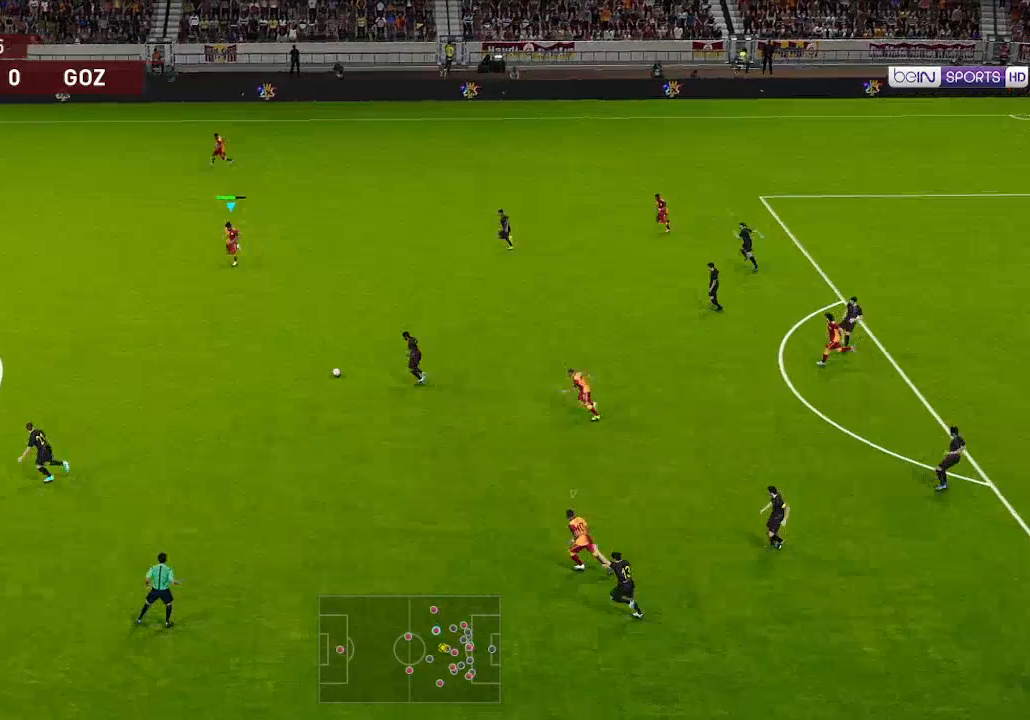
{"buttons": ["R1", "DPAD_DOWN", "DPAD_LEFT"], "left_stick": "center", "right_stick": "center", "events": []}
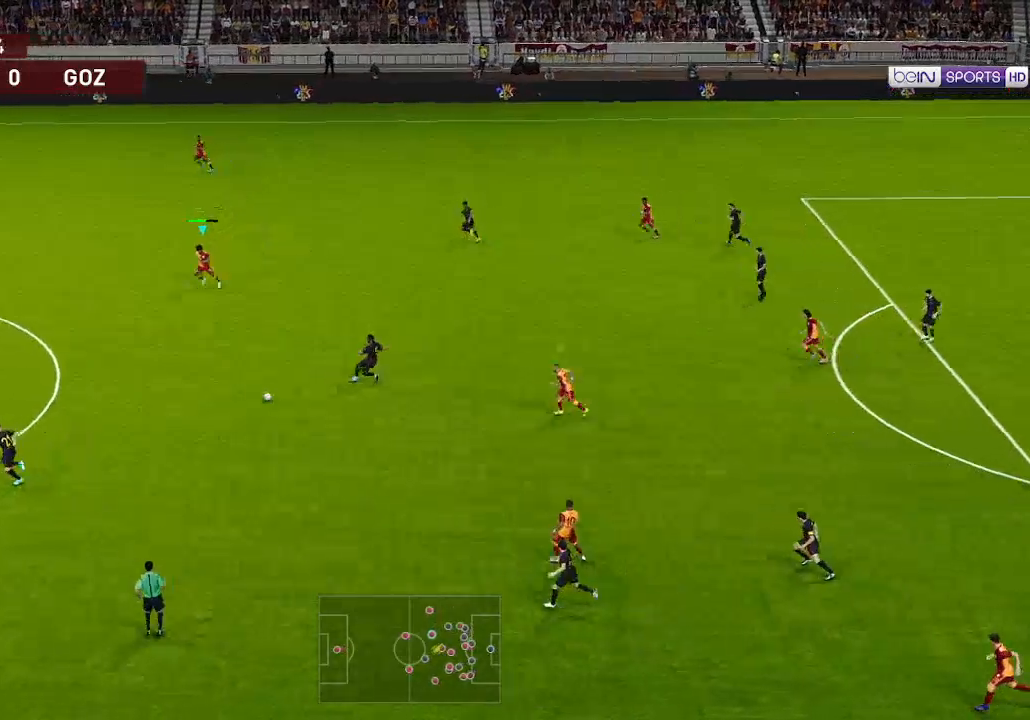
{"buttons": ["R1"], "left_stick": "center", "right_stick": "center", "events": [[67, "L1", "down"], [167, "L1", "up"], [500, "DPAD_DOWN", "up"], [500, "DPAD_LEFT", "up"]]}
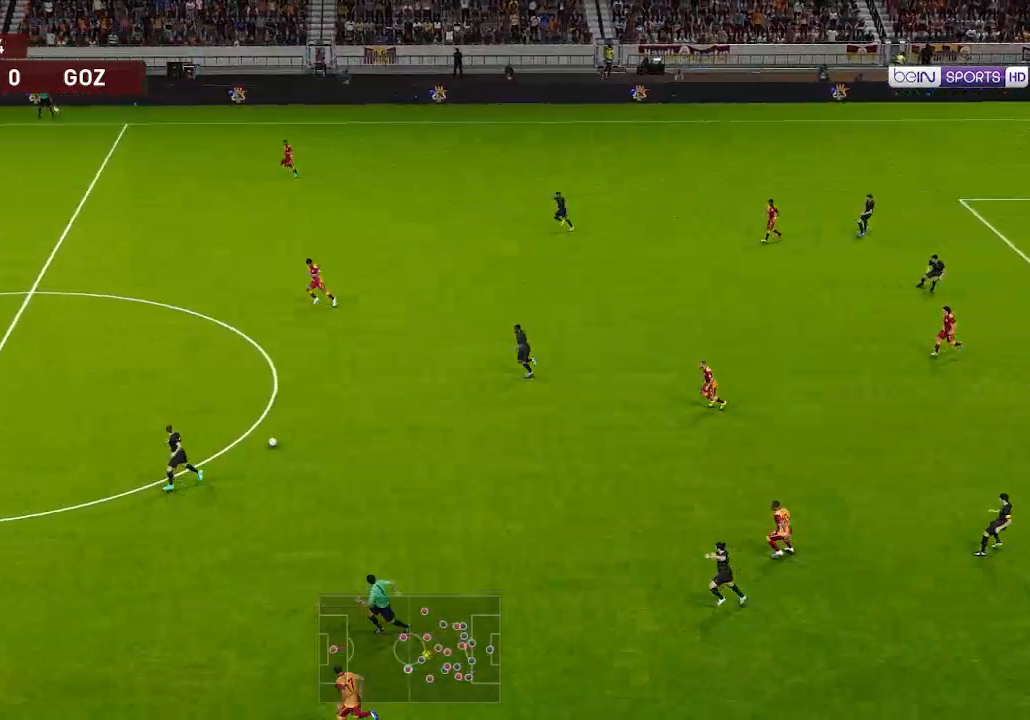
{"buttons": ["L1", "R1", "DPAD_UP"], "left_stick": "center", "right_stick": "center", "events": [[67, "A", "down"], [67, "DPAD_UP", "down"], [400, "A", "up"], [500, "L1", "down"]]}
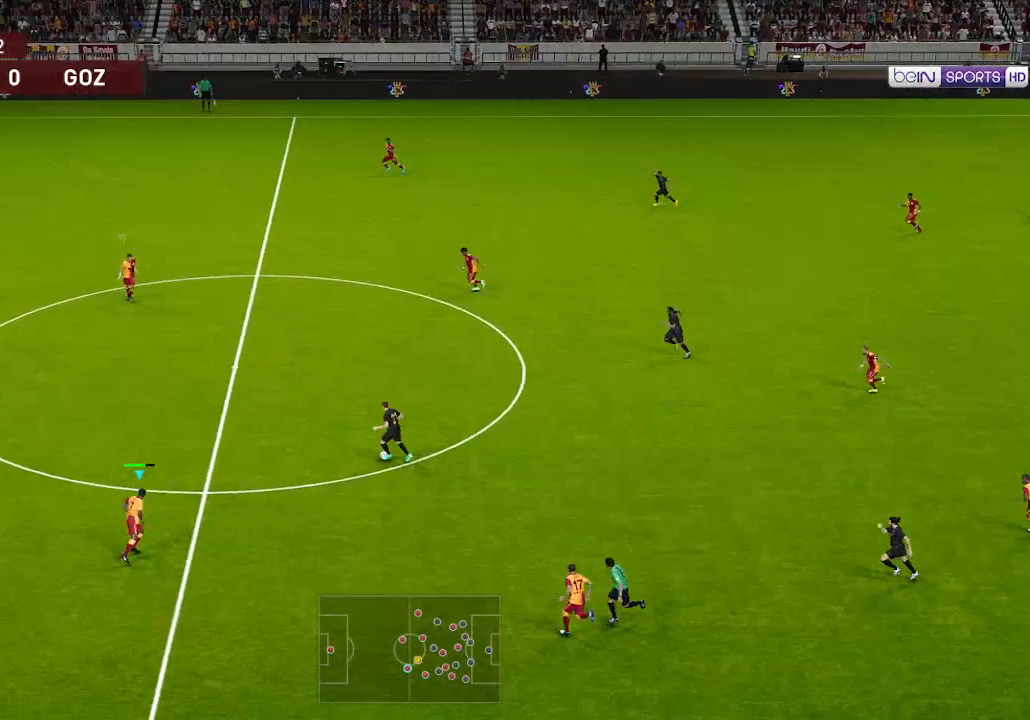
{"buttons": ["L1", "R1", "DPAD_UP"], "left_stick": "center", "right_stick": "center", "events": [[100, "L1", "up"], [467, "L1", "down"]]}
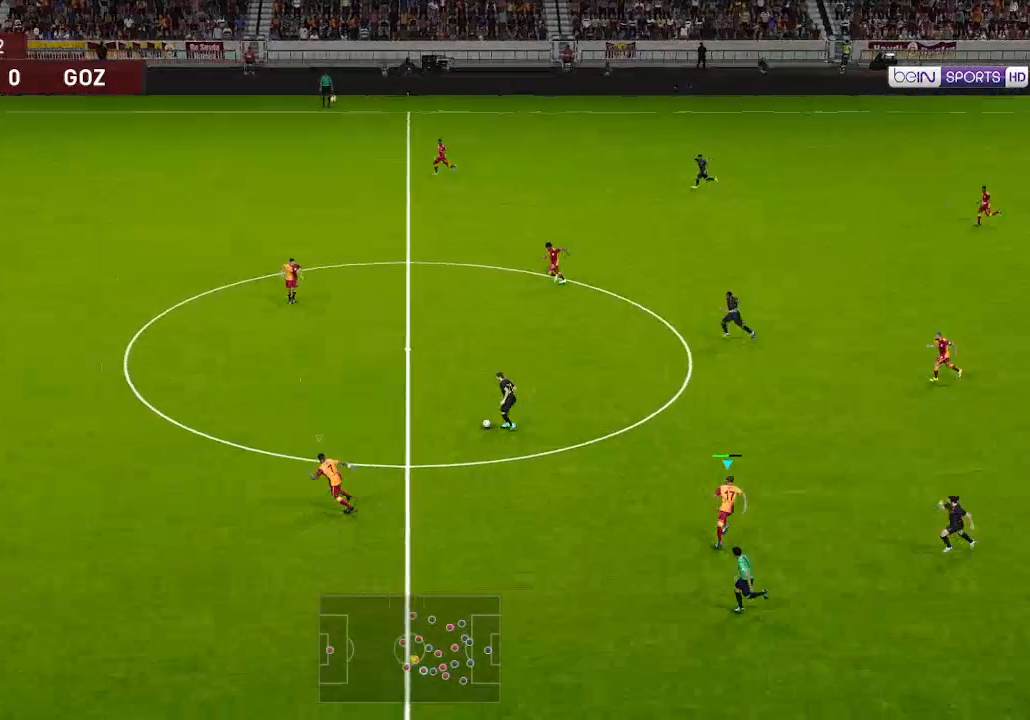
{"buttons": ["R1", "DPAD_UP"], "left_stick": "center", "right_stick": "center", "events": [[67, "L1", "up"]]}
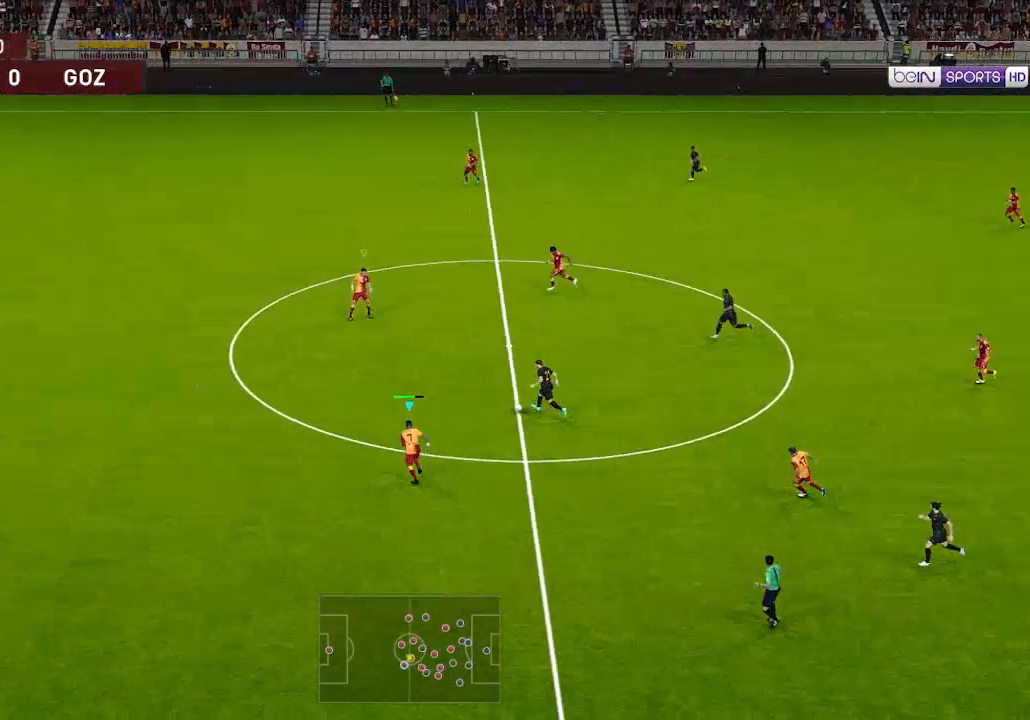
{"buttons": ["A", "R1"], "left_stick": "center", "right_stick": "center", "events": [[33, "A", "down"], [100, "L1", "down"], [133, "DPAD_UP", "up"], [200, "L1", "up"]]}
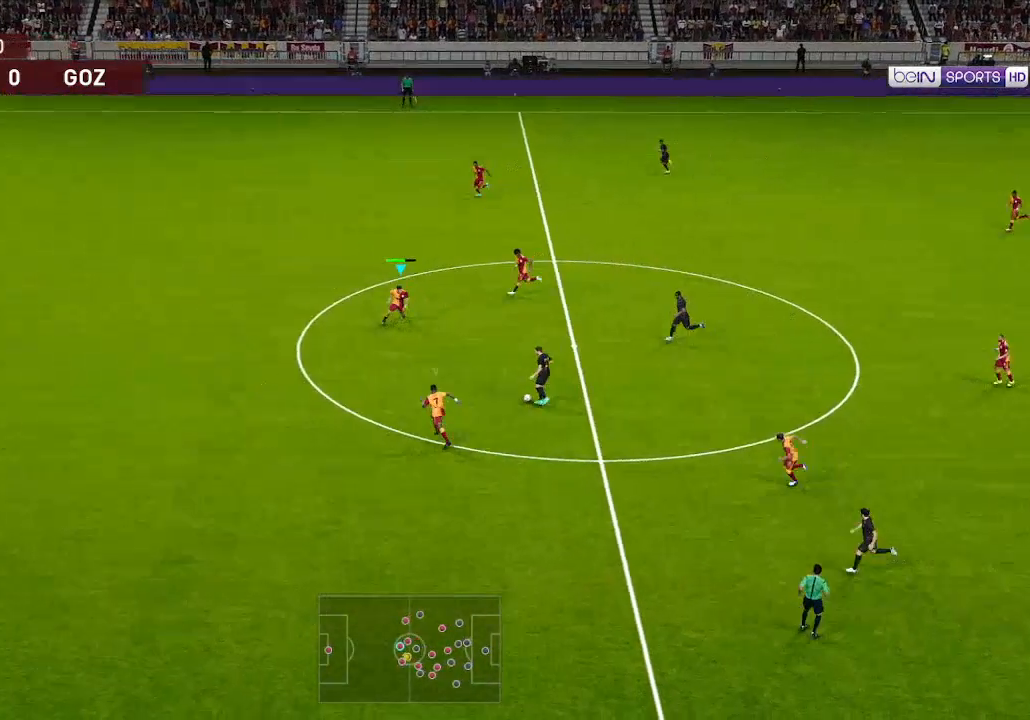
{"buttons": ["A", "R1"], "left_stick": "center", "right_stick": "center", "events": []}